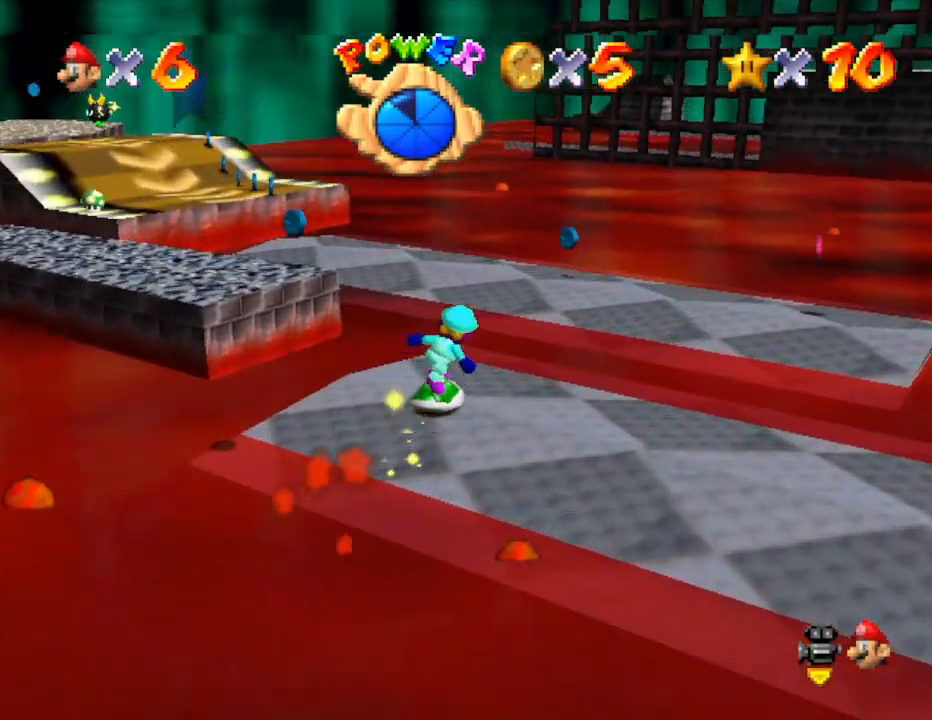
Gameplay with a controller (Nintendo layout); each line is a JSON object with the inputs held at the frame after it. "events" lists button and stick changes between this image and that frame as [ms after this image, input, new state], when the widget could be followed in between. Not read: L3 R3.
{"buttons": [], "left_stick": "up", "events": []}
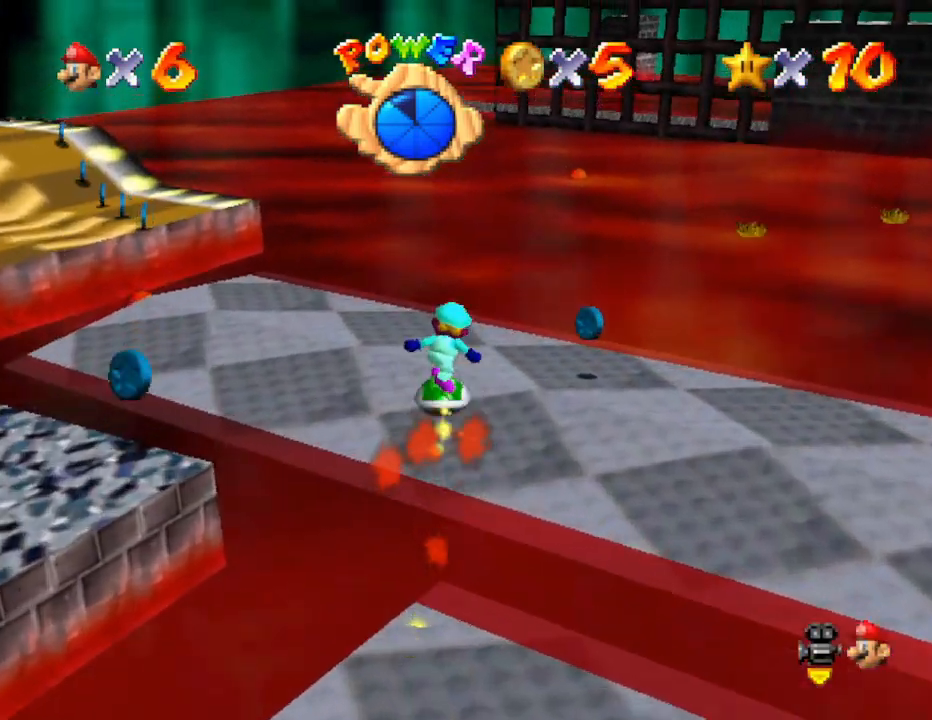
{"buttons": [], "left_stick": "up", "events": []}
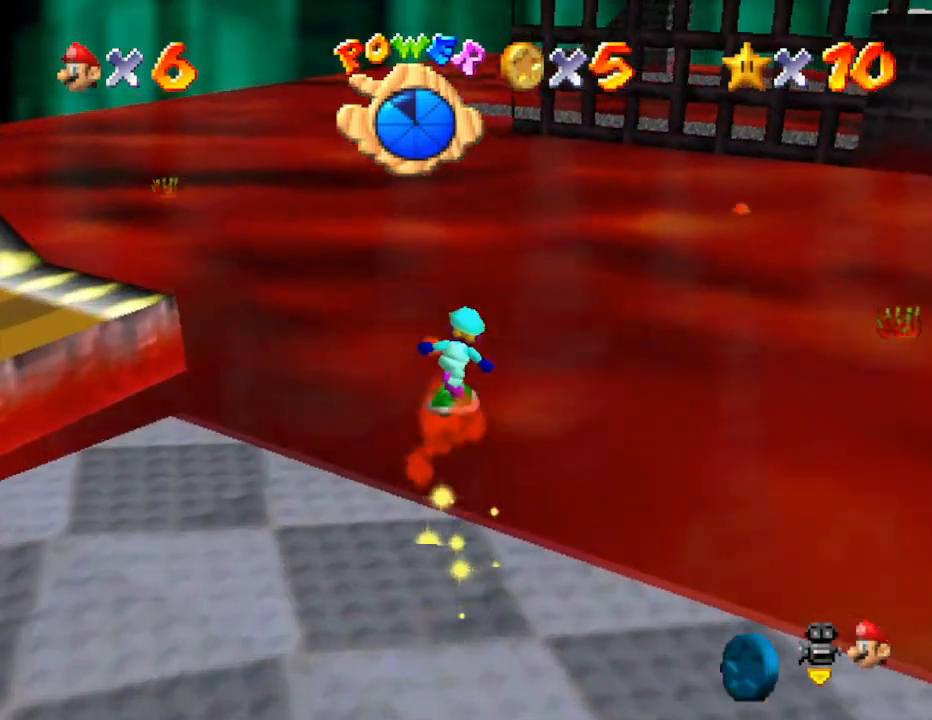
{"buttons": [], "left_stick": "up-left", "events": [[233, "C_LEFT", "down"], [233, "left_stick", "up-left"], [367, "C_LEFT", "up"]]}
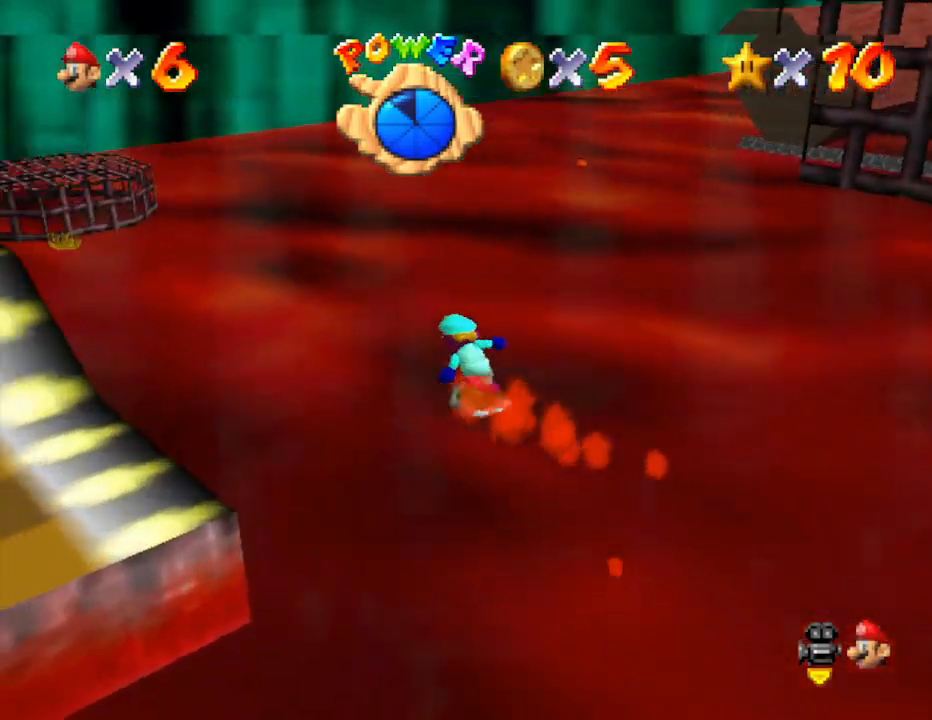
{"buttons": [], "left_stick": "up", "events": [[200, "left_stick", "up"], [250, "C_LEFT", "down"], [417, "C_LEFT", "up"]]}
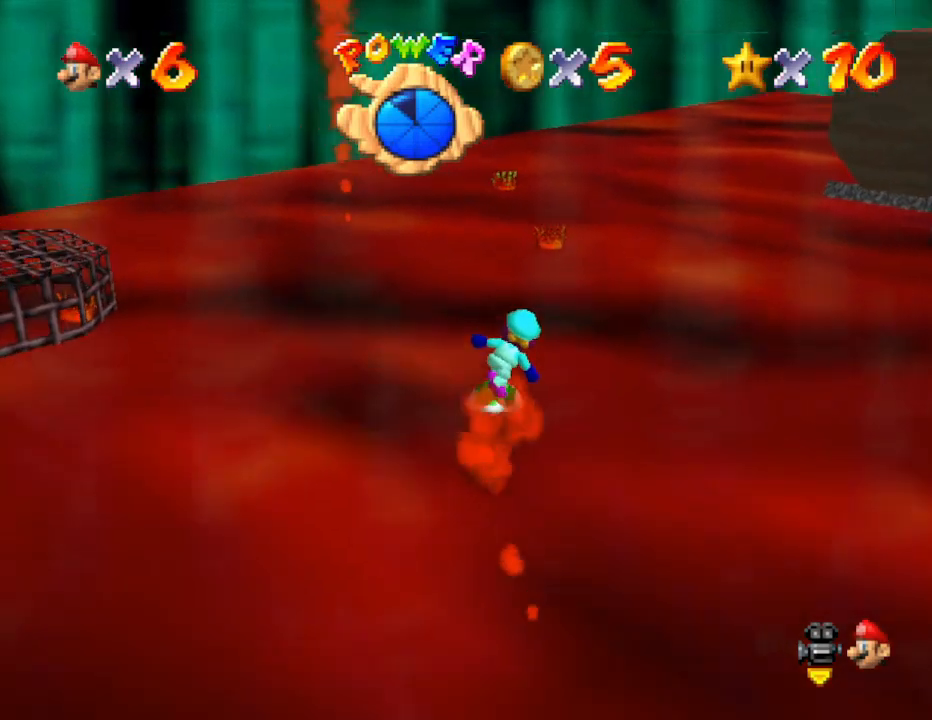
{"buttons": [], "left_stick": "up", "events": []}
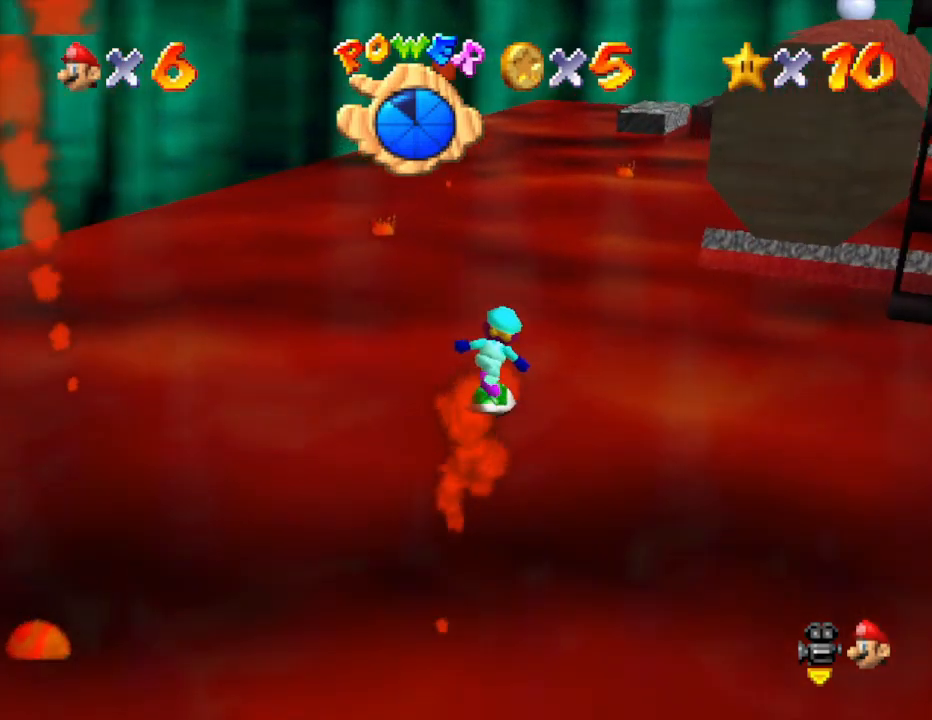
{"buttons": [], "left_stick": "up-left", "events": [[117, "C_LEFT", "down"], [267, "C_LEFT", "up"], [400, "left_stick", "up-left"]]}
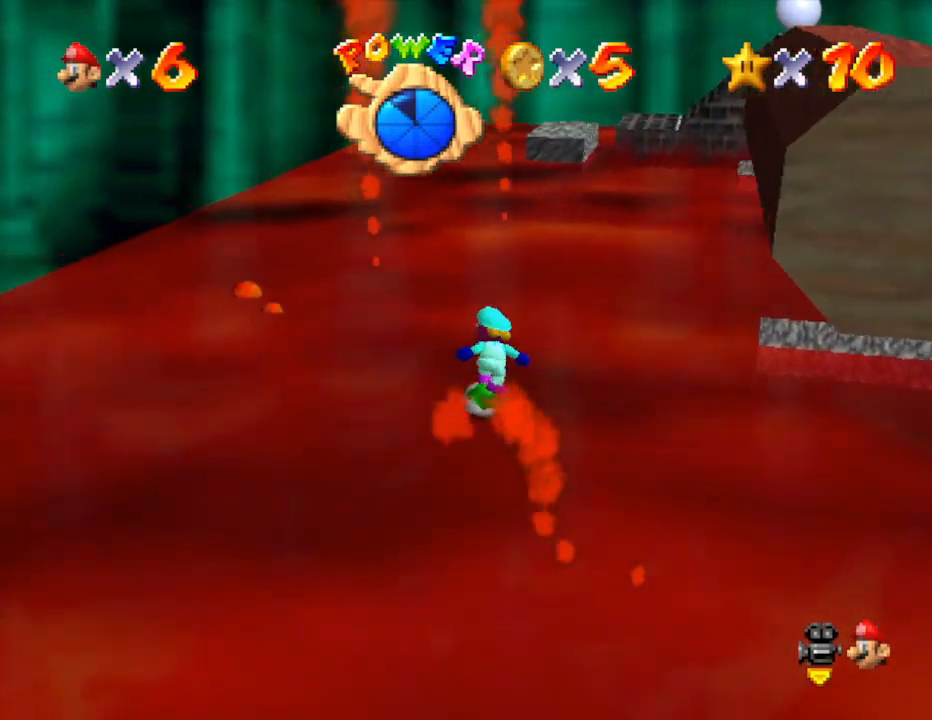
{"buttons": [], "left_stick": "up-left", "events": []}
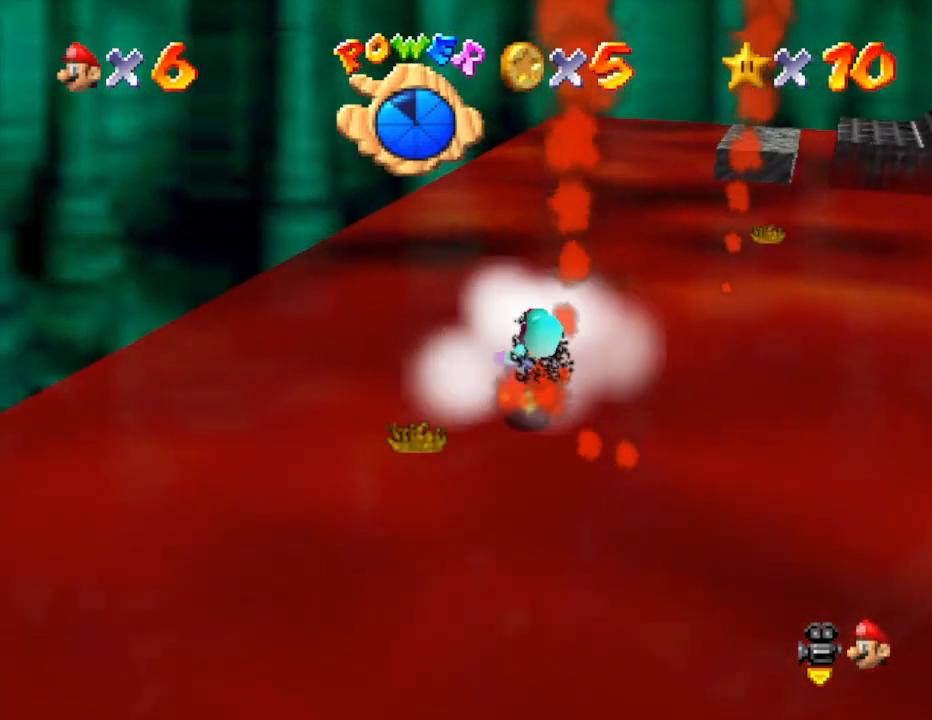
{"buttons": [], "left_stick": "up-right", "events": [[133, "left_stick", "up"], [450, "left_stick", "up-right"]]}
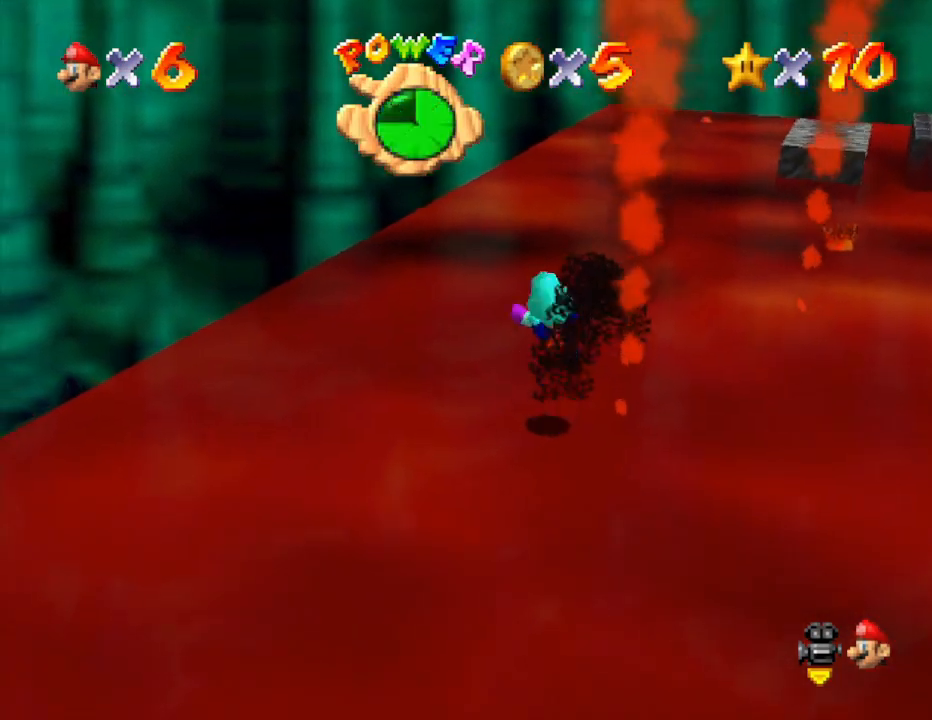
{"buttons": [], "left_stick": "up-right", "events": [[67, "C_LEFT", "down"], [500, "C_LEFT", "up"]]}
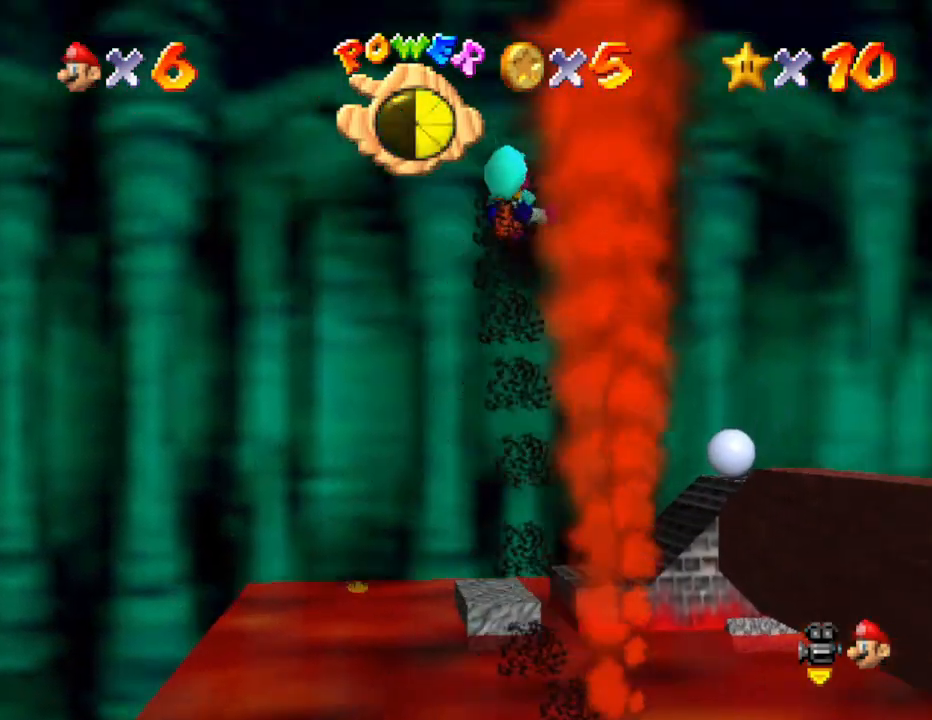
{"buttons": [], "left_stick": "up-right", "events": []}
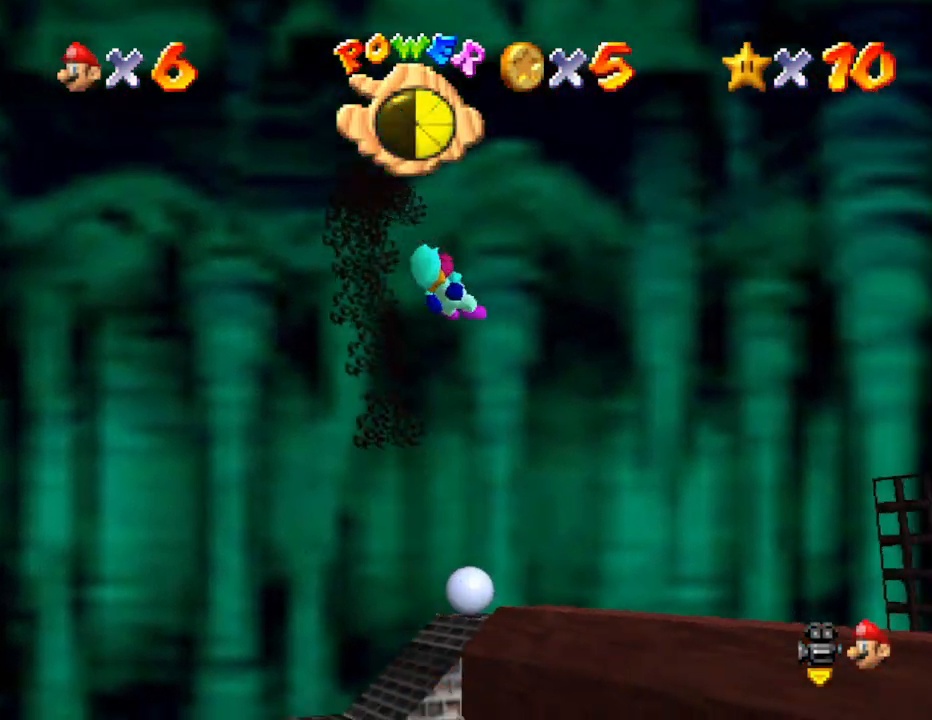
{"buttons": ["C_LEFT"], "left_stick": "right", "events": [[333, "C_LEFT", "down"], [467, "left_stick", "right"]]}
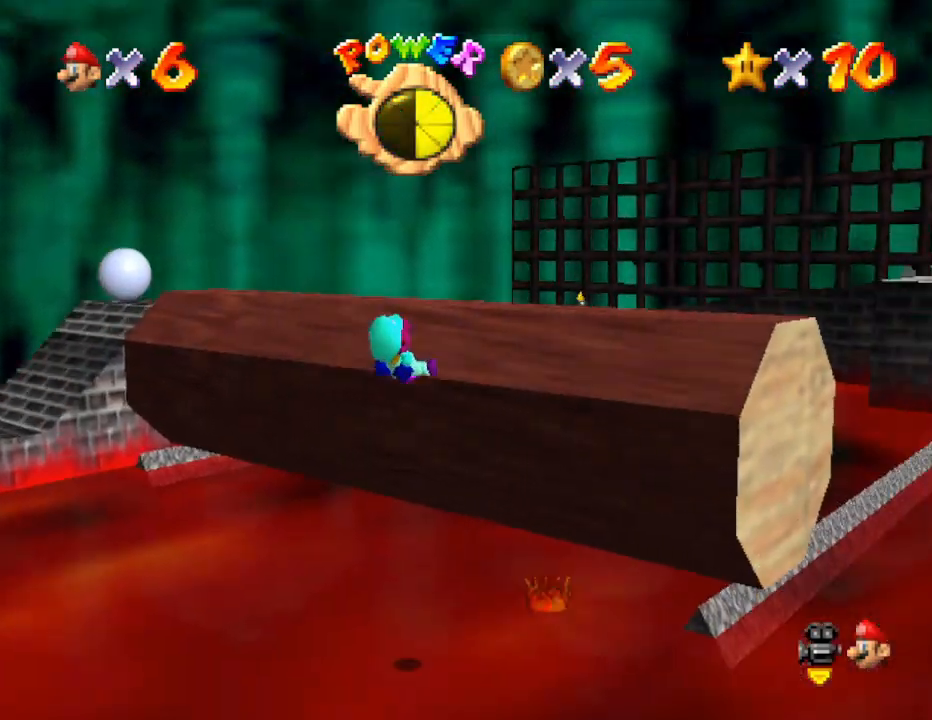
{"buttons": [], "left_stick": "up-right", "events": [[83, "C_LEFT", "up"], [500, "left_stick", "up-right"]]}
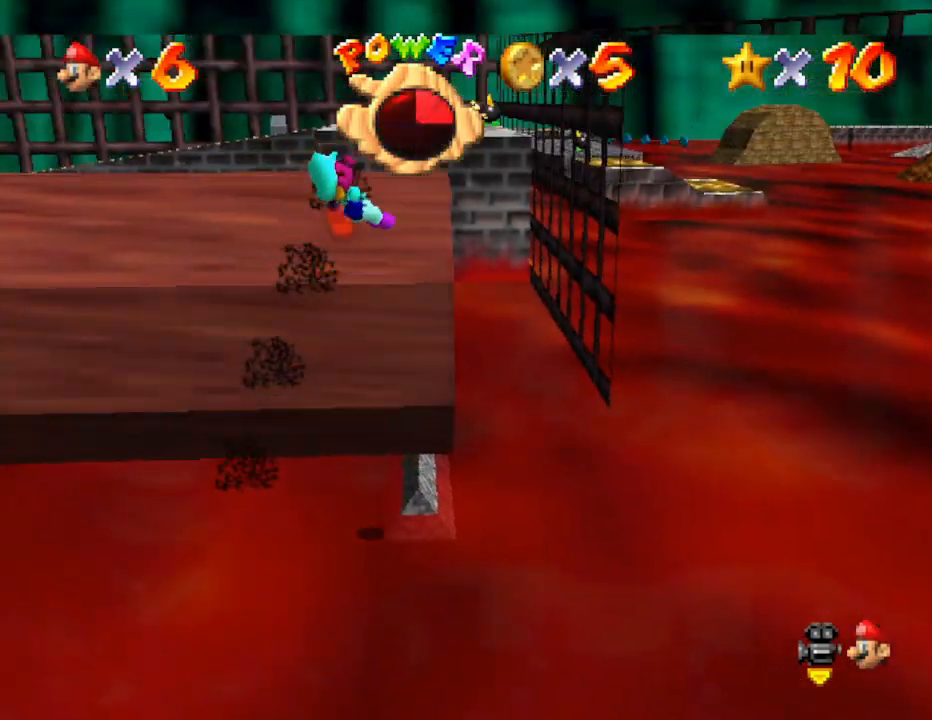
{"buttons": [], "left_stick": "down-left", "events": [[100, "left_stick", "up"], [250, "left_stick", "left"], [467, "left_stick", "down-left"]]}
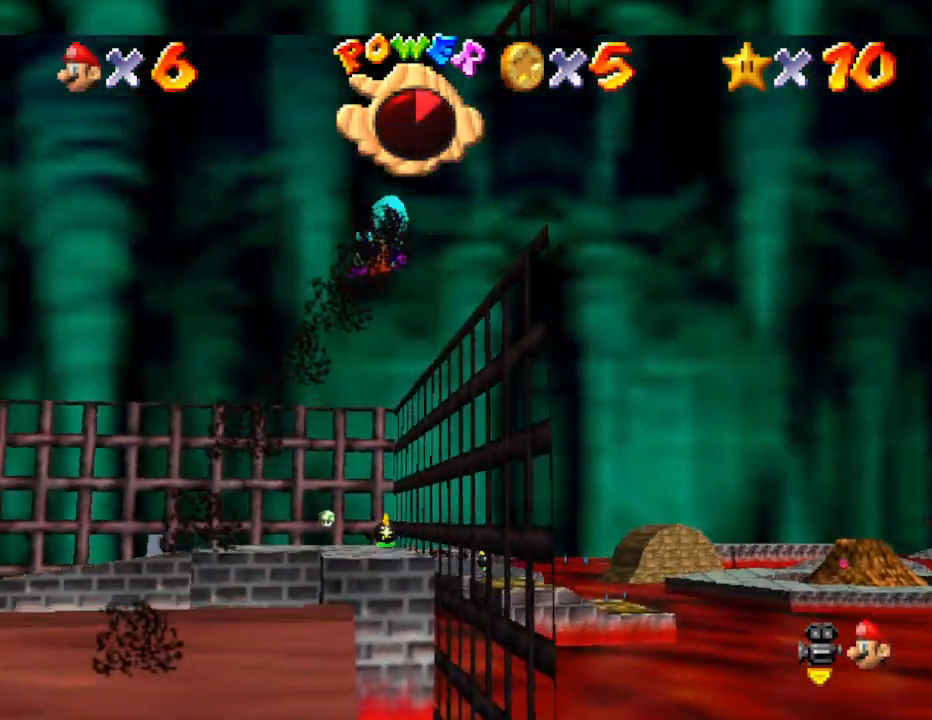
{"buttons": [], "left_stick": "down-left", "events": []}
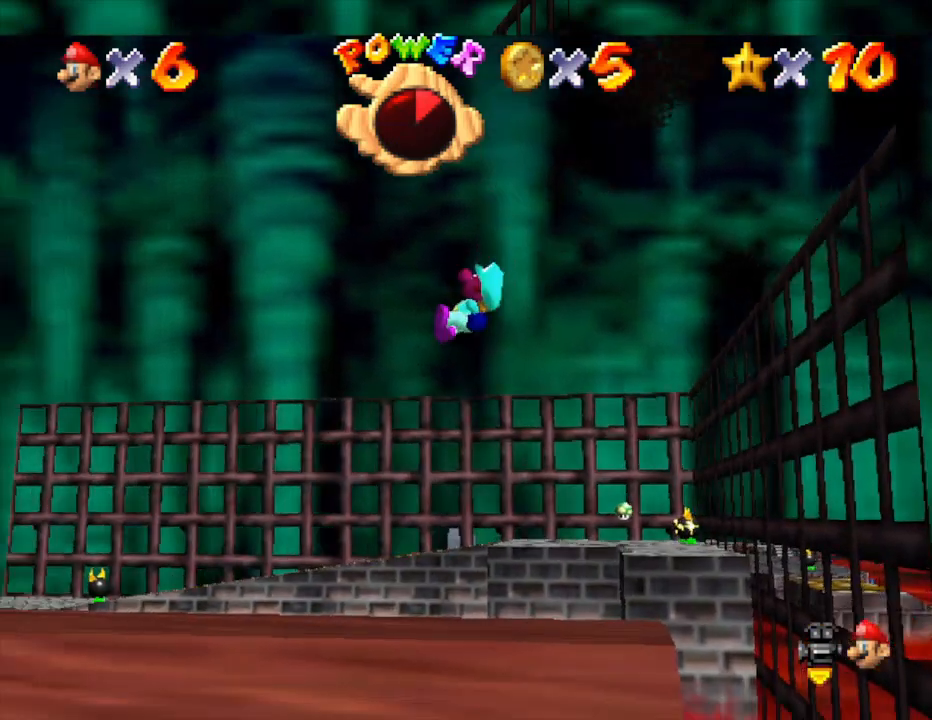
{"buttons": [], "left_stick": "left", "events": [[83, "left_stick", "left"]]}
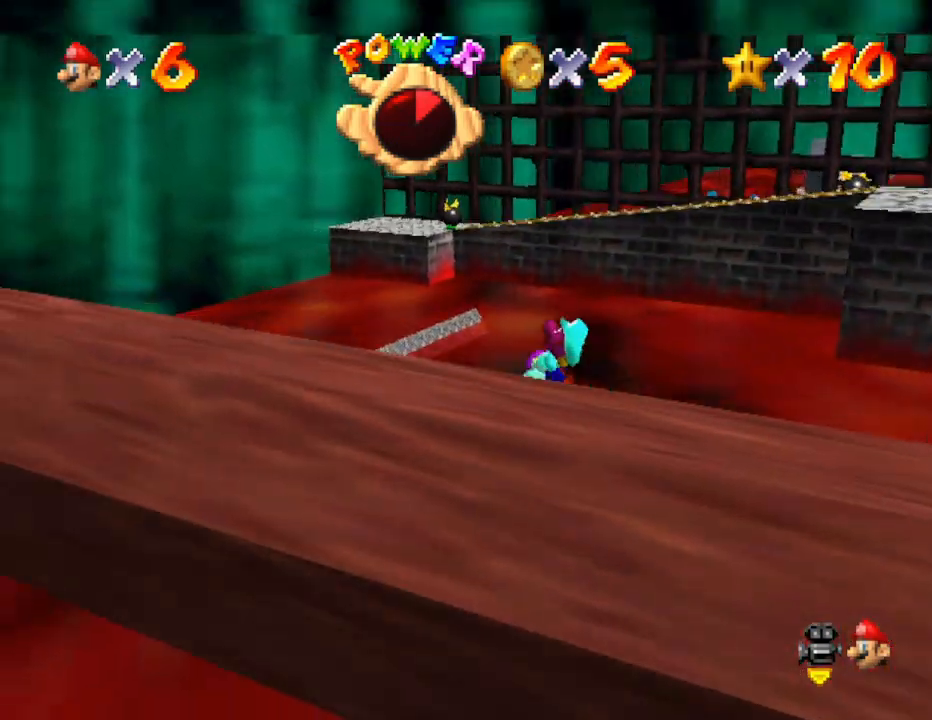
{"buttons": [], "left_stick": "left", "events": []}
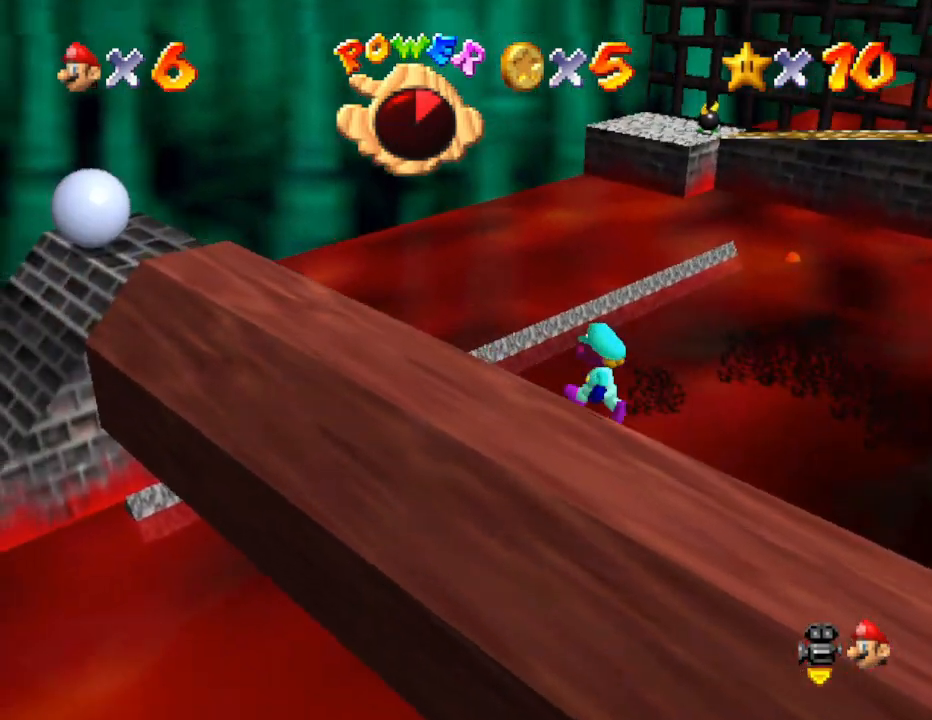
{"buttons": [], "left_stick": "down", "events": [[50, "left_stick", "center"], [133, "left_stick", "down"]]}
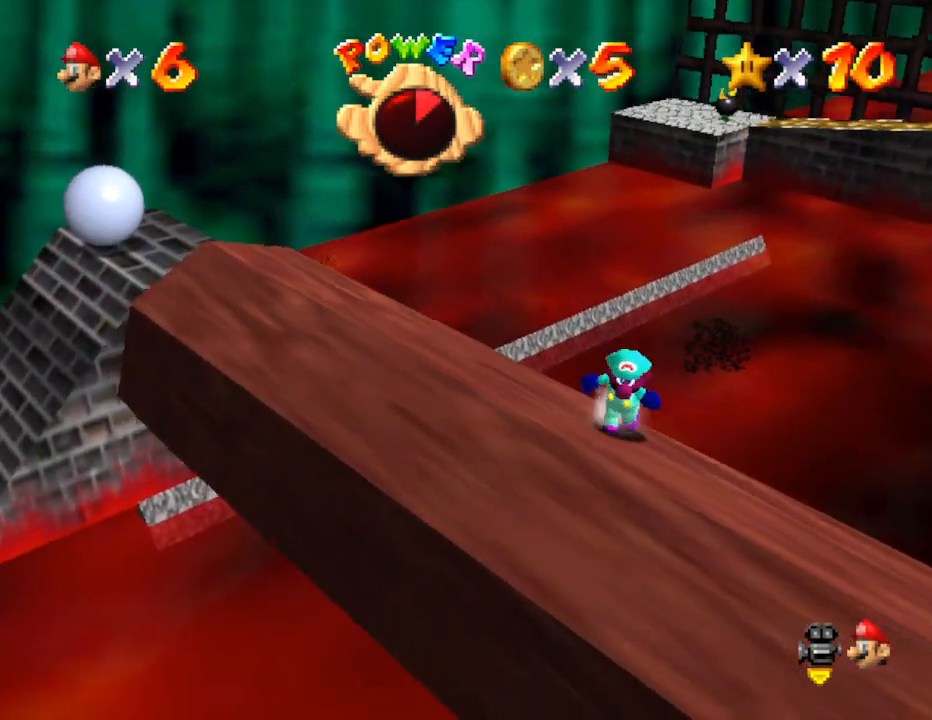
{"buttons": [], "left_stick": "down", "events": []}
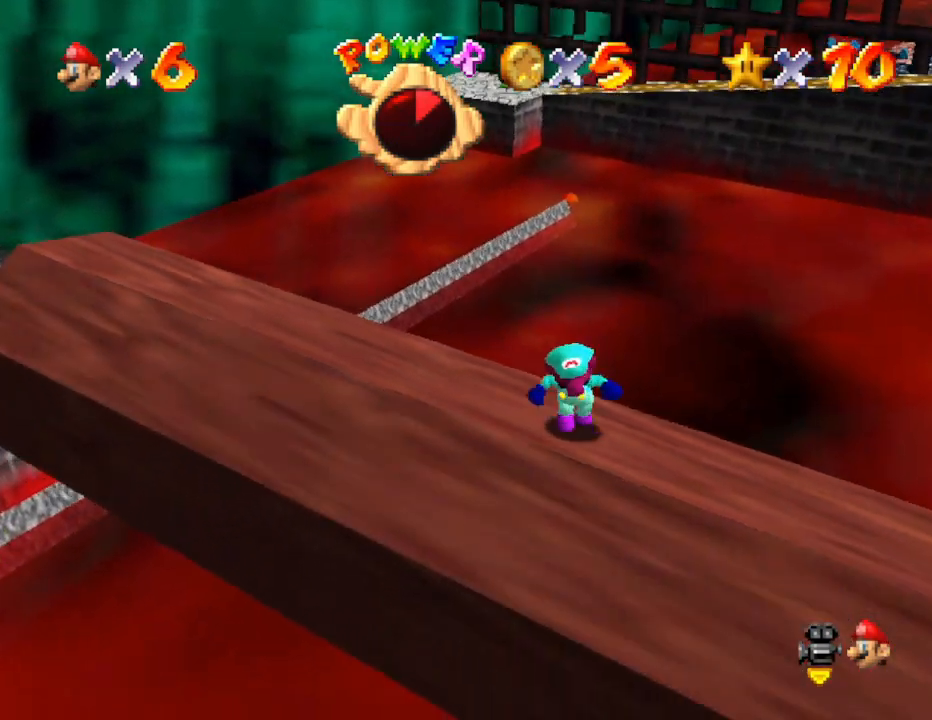
{"buttons": [], "left_stick": "down-right", "events": [[167, "left_stick", "down-right"]]}
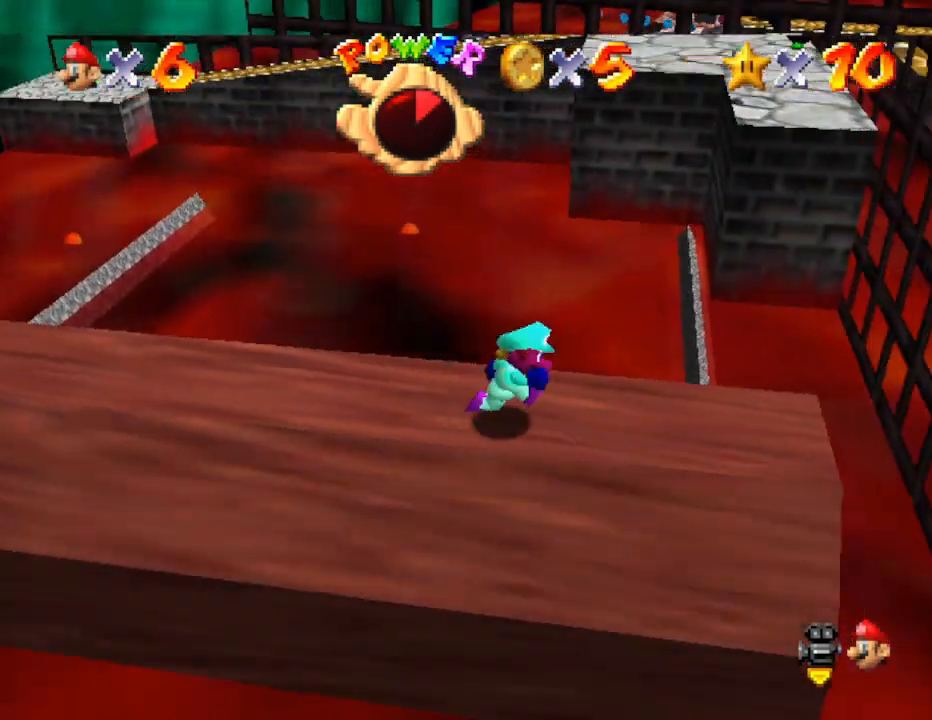
{"buttons": ["A", "Z"], "left_stick": "up", "events": [[17, "left_stick", "right"], [233, "left_stick", "up"], [383, "Z", "down"], [450, "A", "down"]]}
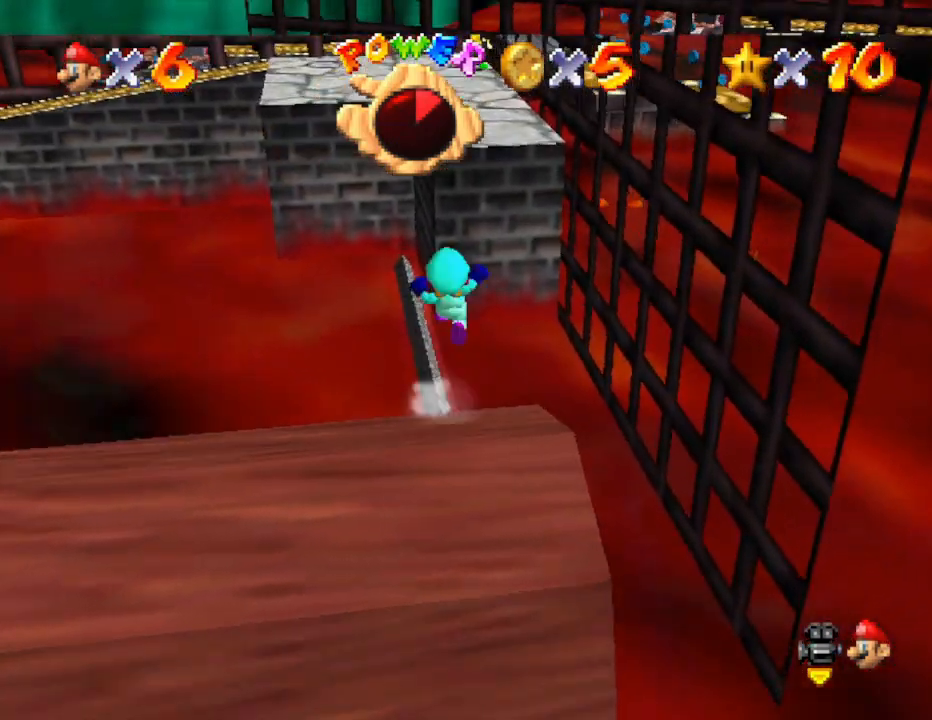
{"buttons": ["A", "Z"], "left_stick": "up-left", "events": [[417, "left_stick", "up-left"]]}
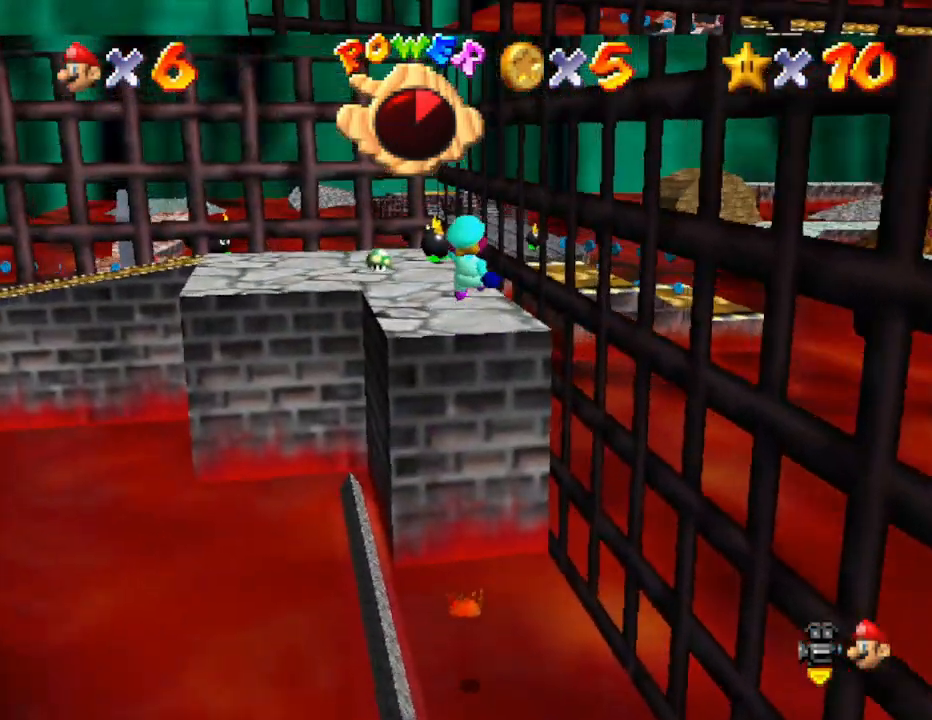
{"buttons": [], "left_stick": "up-left", "events": [[400, "A", "up"], [483, "Z", "up"]]}
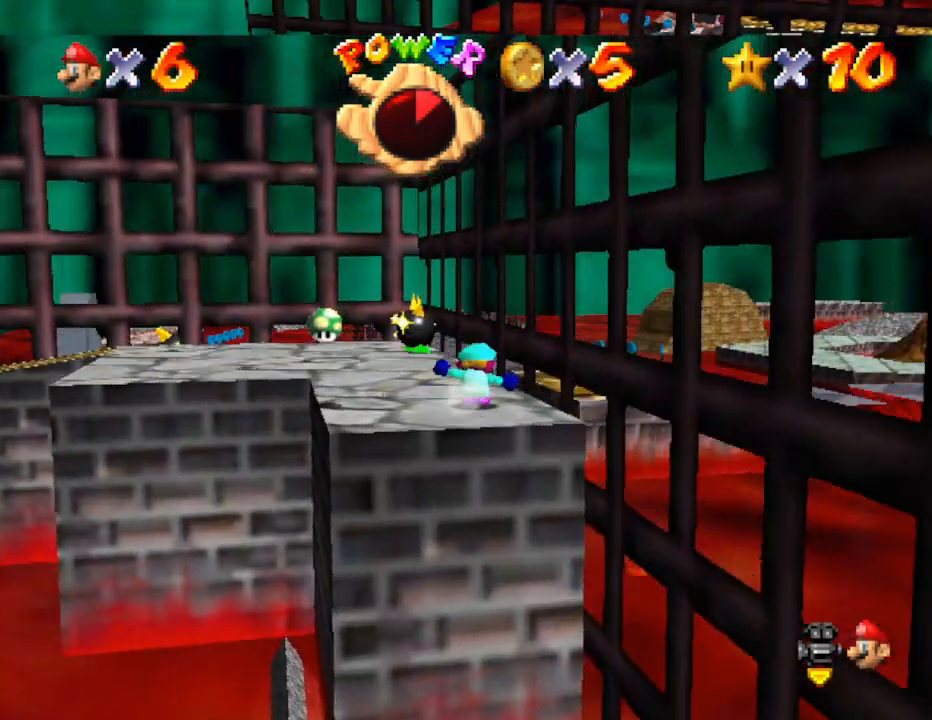
{"buttons": [], "left_stick": "up", "events": [[300, "left_stick", "up"], [333, "A", "down"], [483, "A", "up"]]}
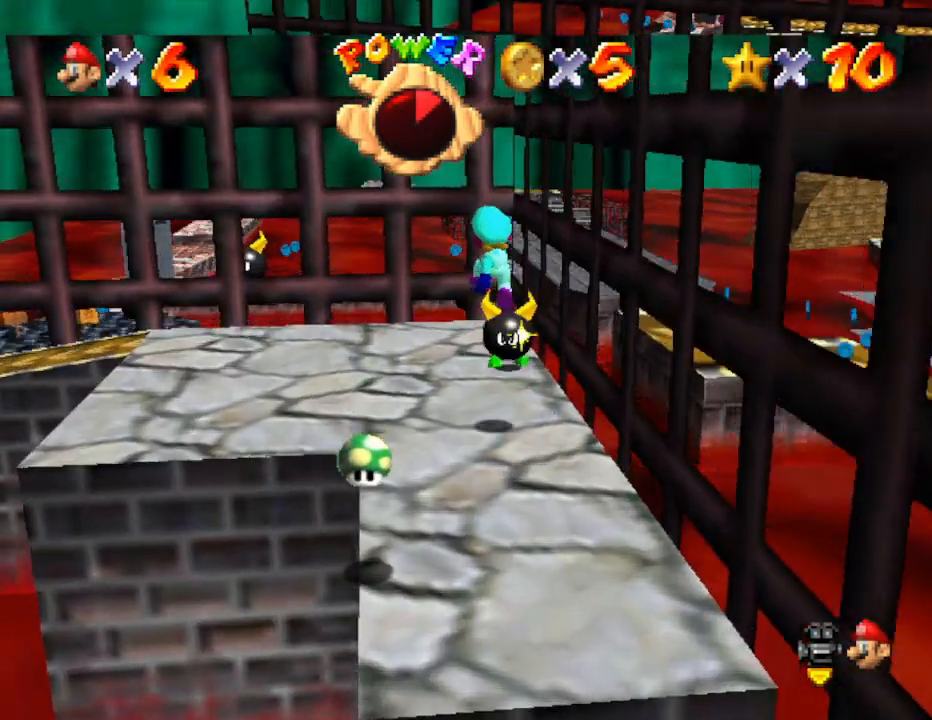
{"buttons": [], "left_stick": "down-right", "events": [[117, "left_stick", "center"], [183, "left_stick", "down-right"]]}
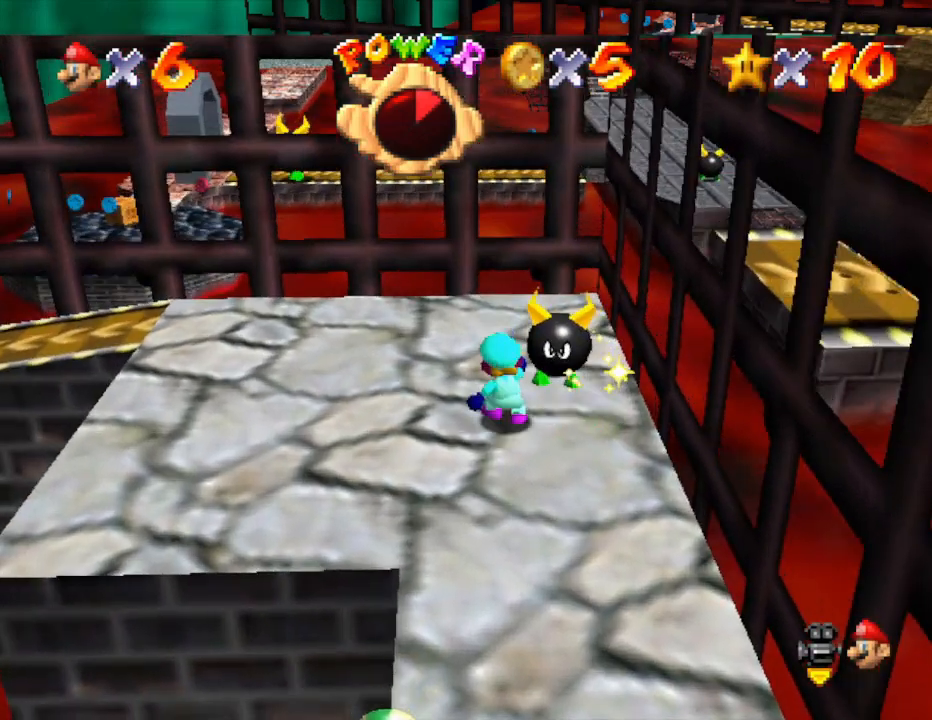
{"buttons": [], "left_stick": "down", "events": [[67, "left_stick", "center"], [317, "left_stick", "left"], [417, "left_stick", "down"]]}
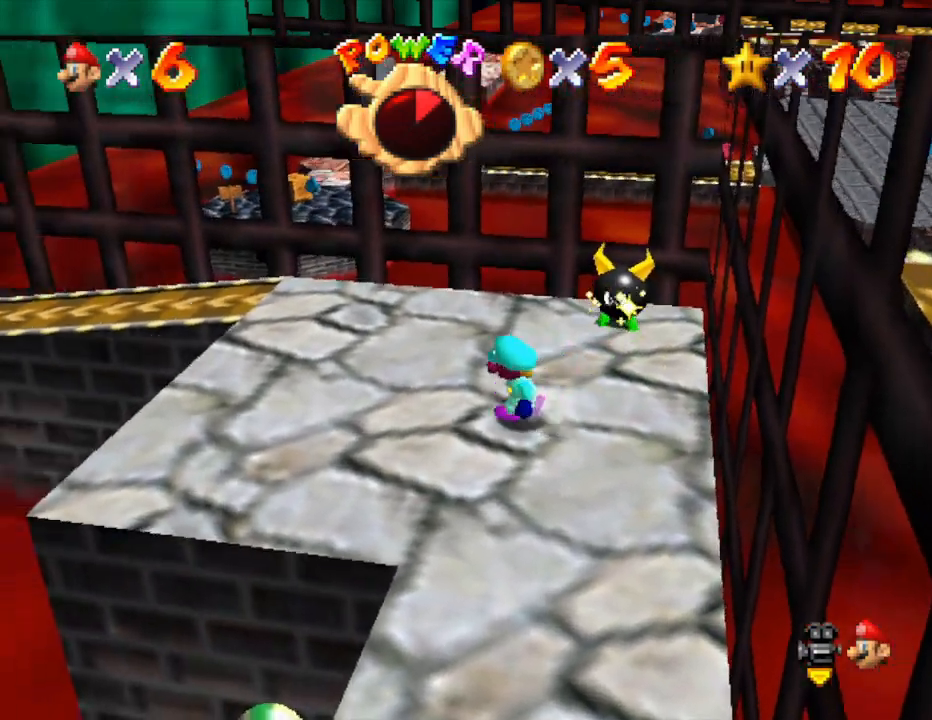
{"buttons": [], "left_stick": "center", "events": [[100, "left_stick", "center"]]}
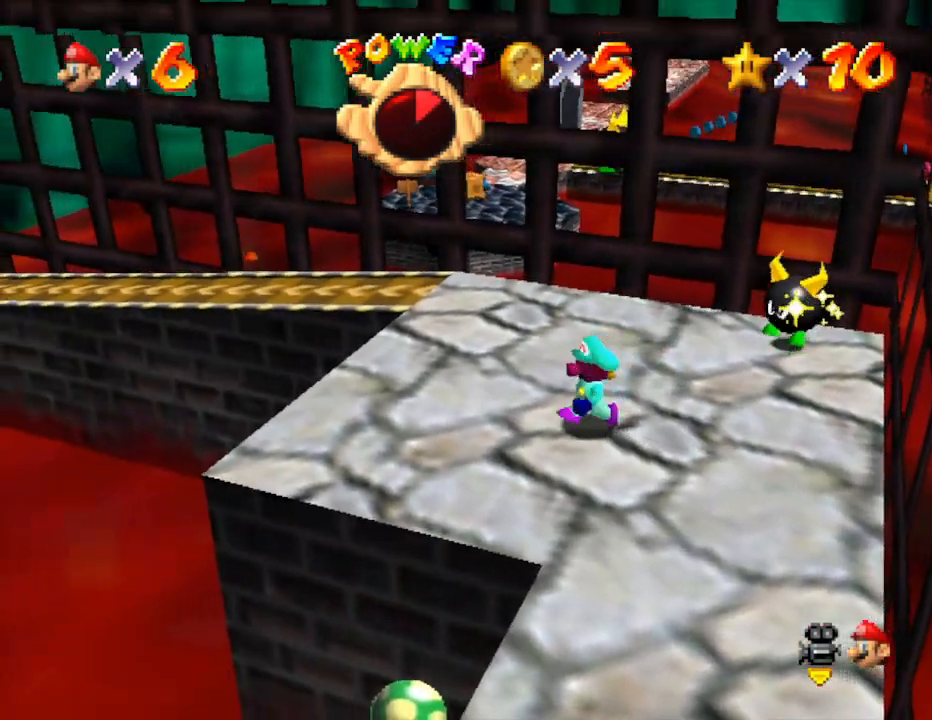
{"buttons": [], "left_stick": "center", "events": [[17, "left_stick", "down"], [150, "left_stick", "center"]]}
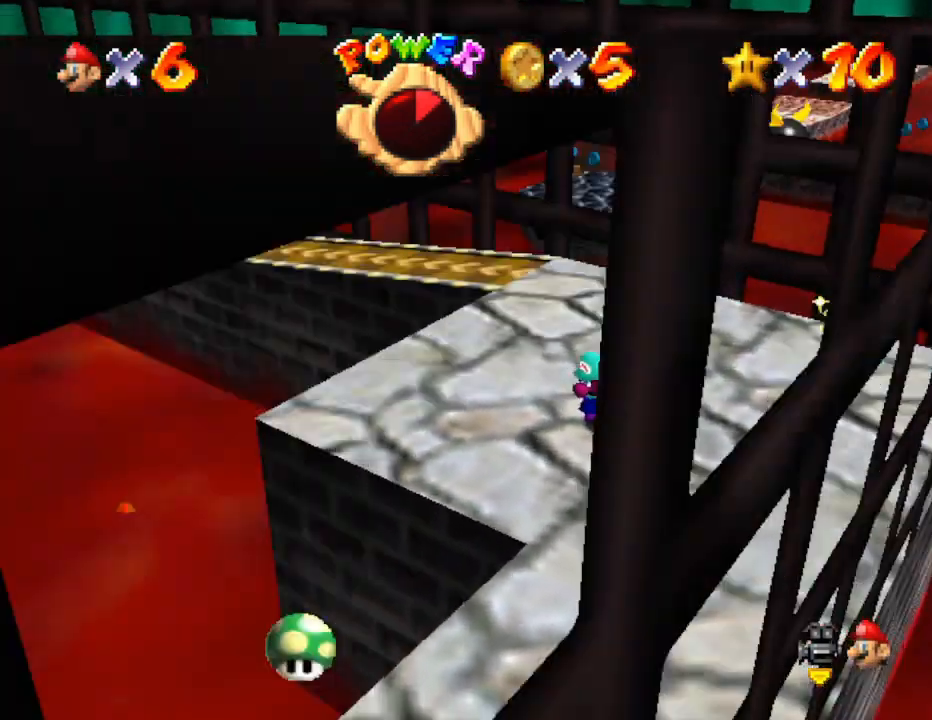
{"buttons": [], "left_stick": "center", "events": []}
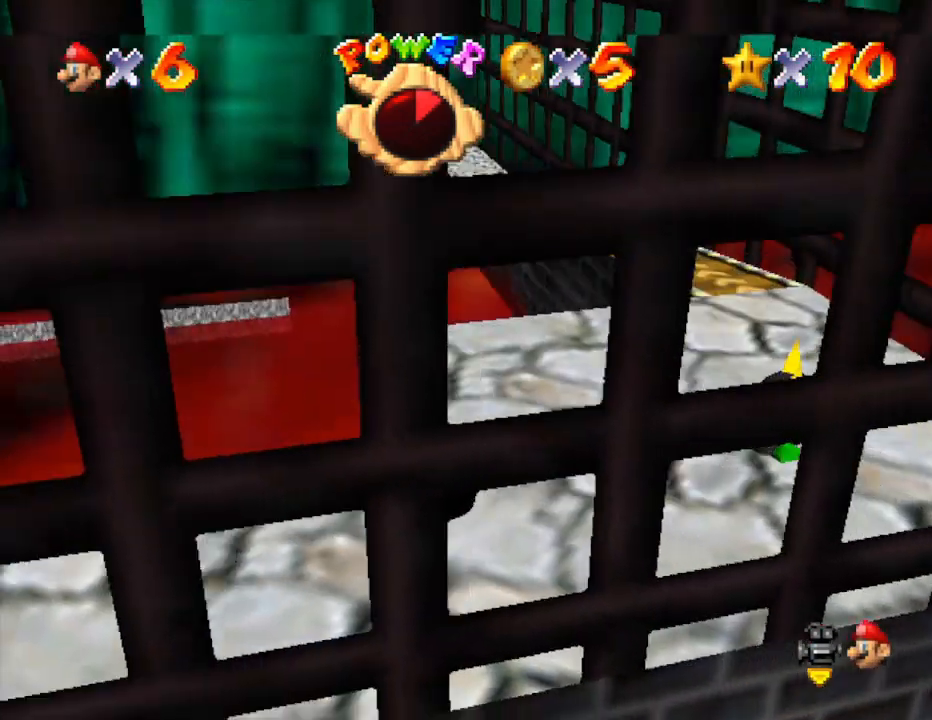
{"buttons": [], "left_stick": "left", "events": [[33, "A", "down"], [67, "left_stick", "down-right"], [183, "A", "up"], [283, "left_stick", "right"], [383, "left_stick", "center"], [450, "left_stick", "left"]]}
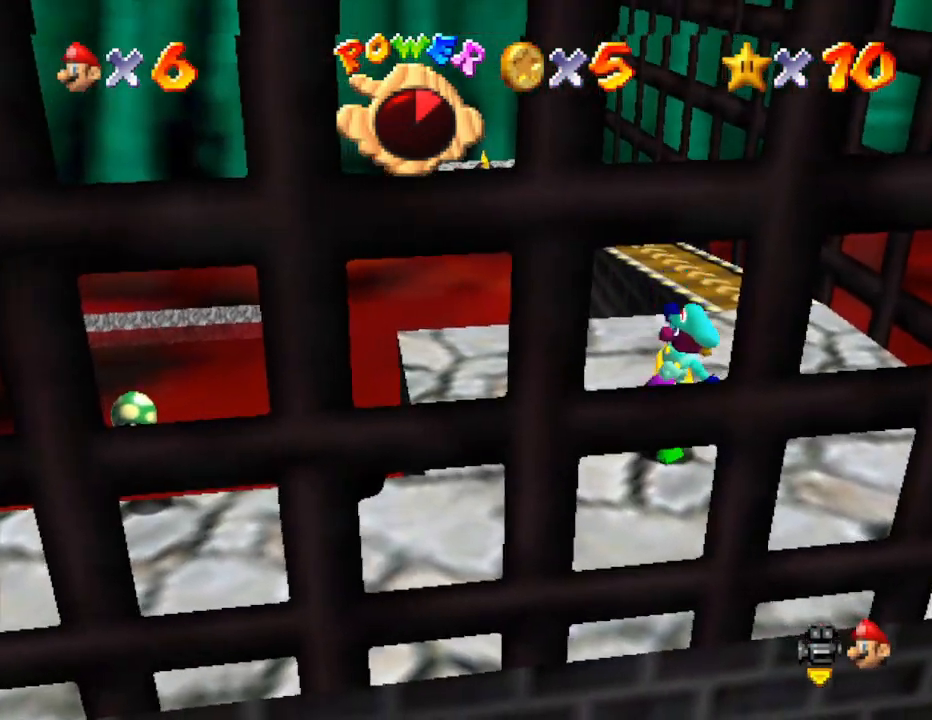
{"buttons": [], "left_stick": "left", "events": [[133, "left_stick", "center"], [300, "left_stick", "left"]]}